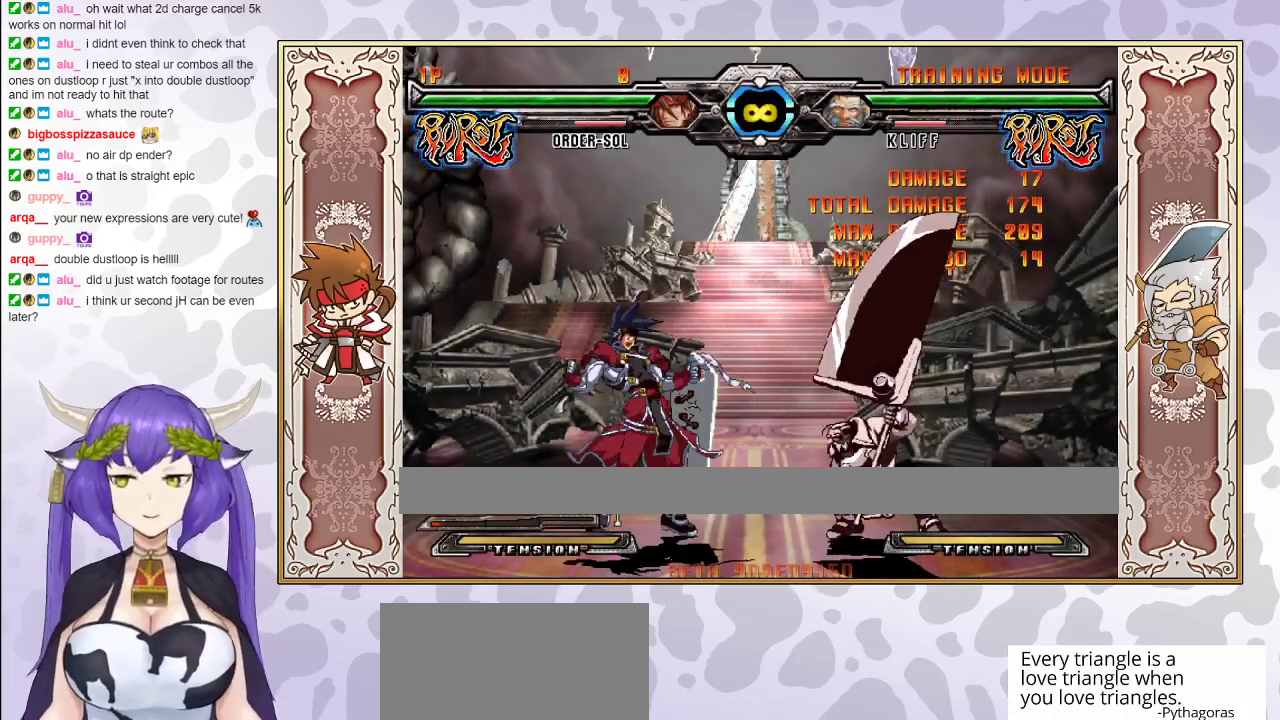
Gameplay with a controller (arcade stick); each line is a JSON object with the inputs held at the frame after it. "events" lists button and stick changes between this image and that frame as [ms after this image, input, new state], when the widget could be followed in between. Not read: L3 R3 left_stick other_buttons.
{"buttons": ["R2"], "events": []}
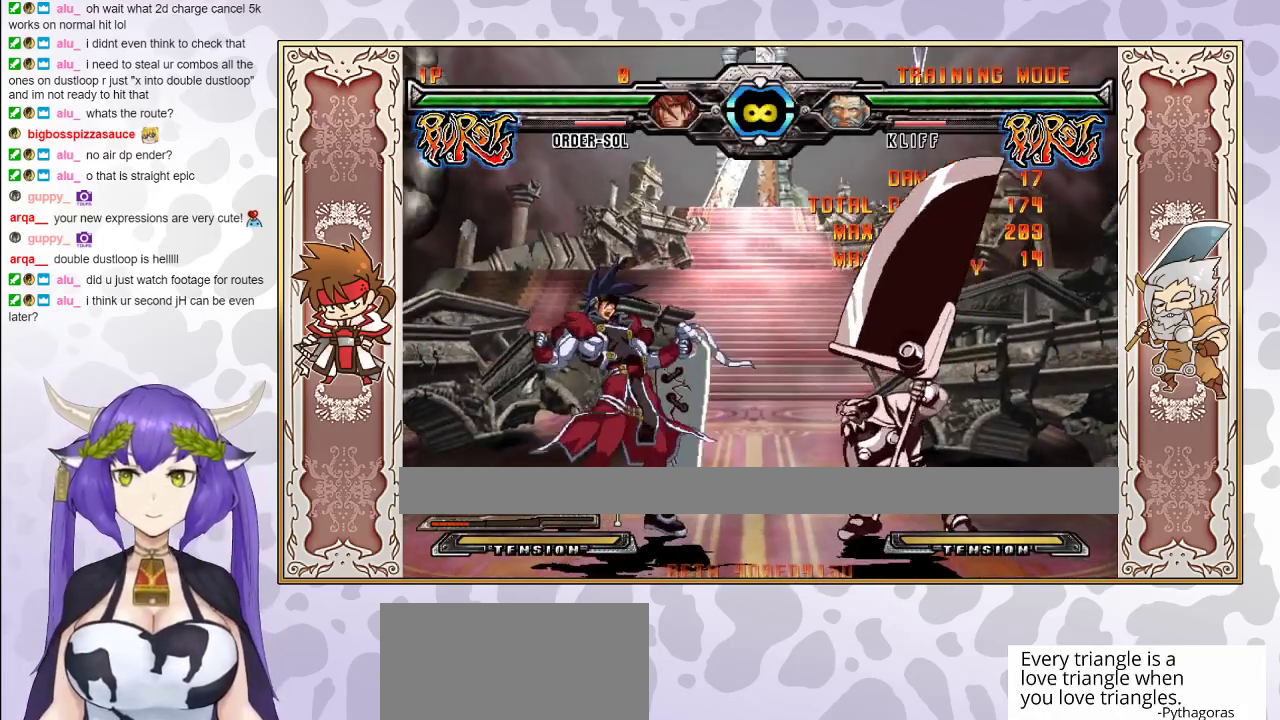
{"buttons": ["R2"], "events": []}
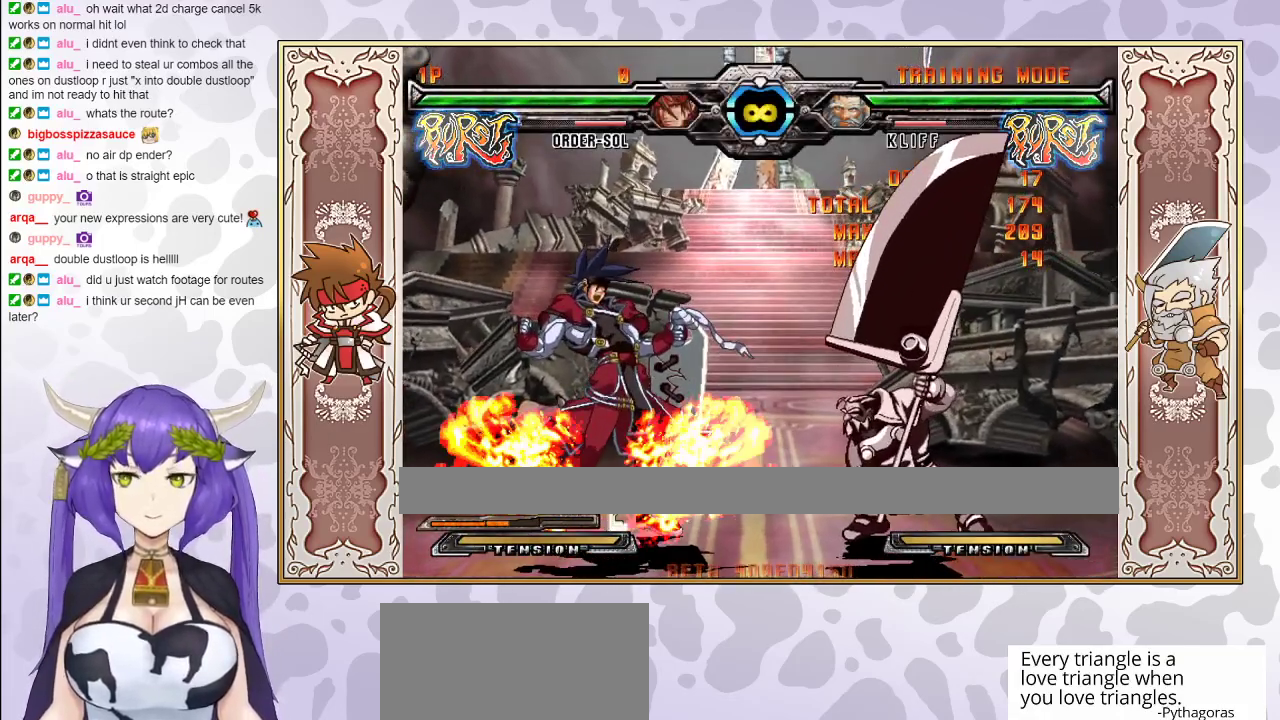
{"buttons": [], "events": [[400, "R2", "up"]]}
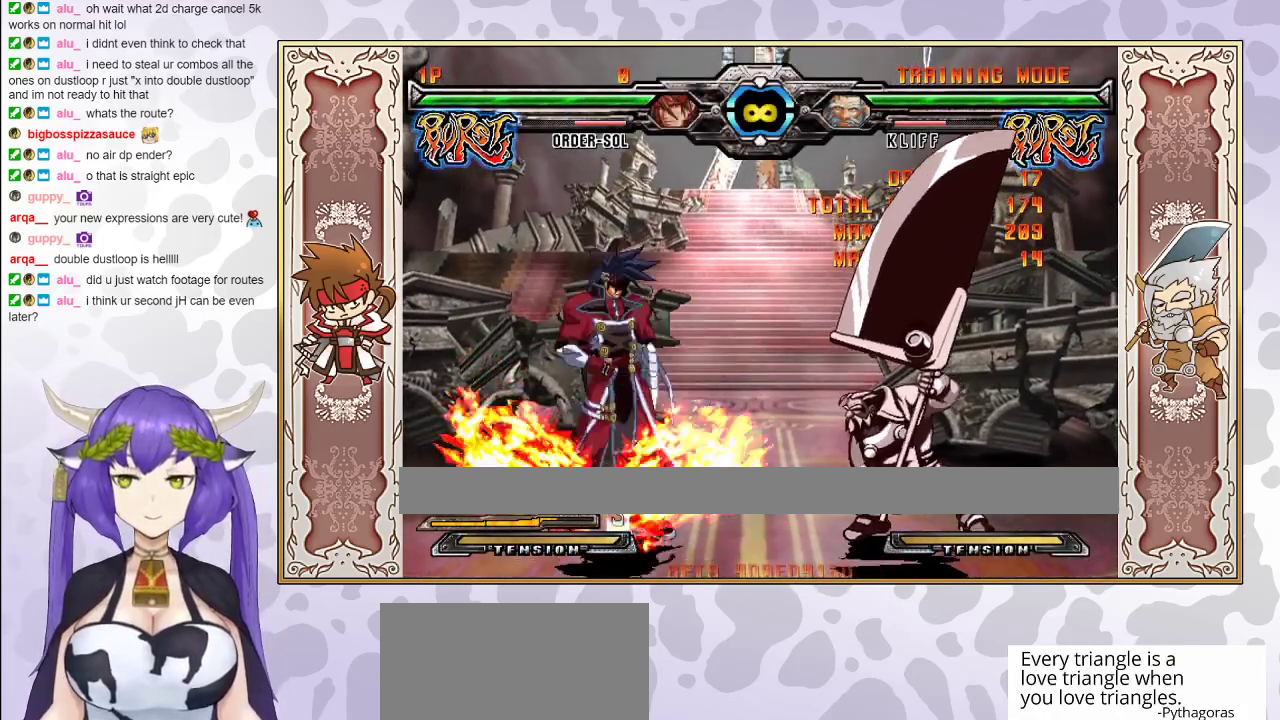
{"buttons": ["R1"], "events": [[217, "R1", "down"], [300, "R1", "up"], [450, "R1", "down"]]}
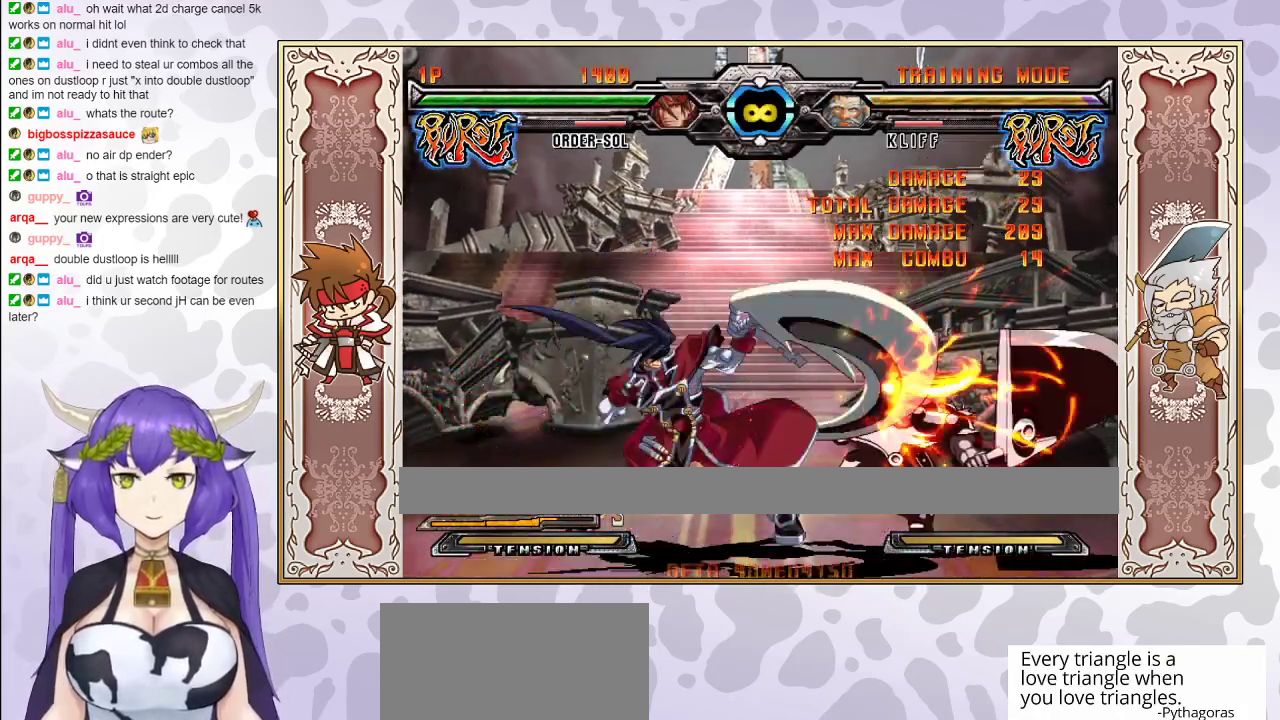
{"buttons": [], "events": [[33, "R1", "up"]]}
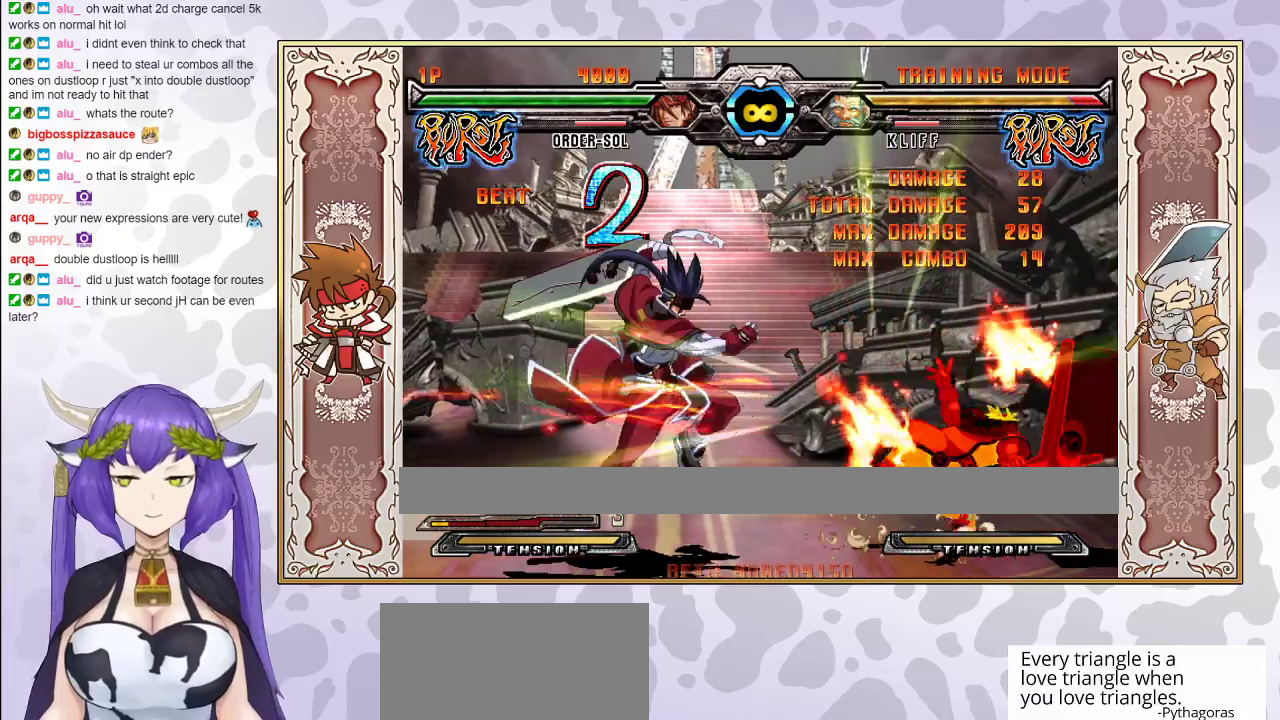
{"buttons": [], "events": []}
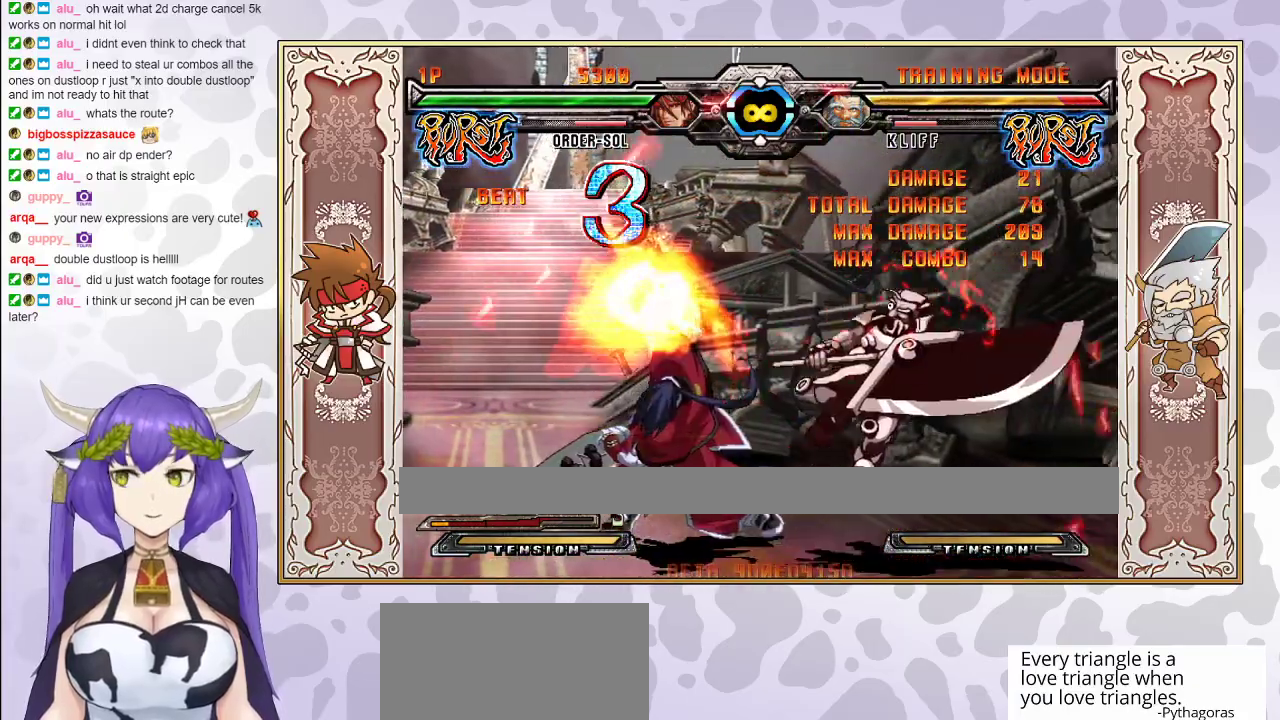
{"buttons": [], "events": []}
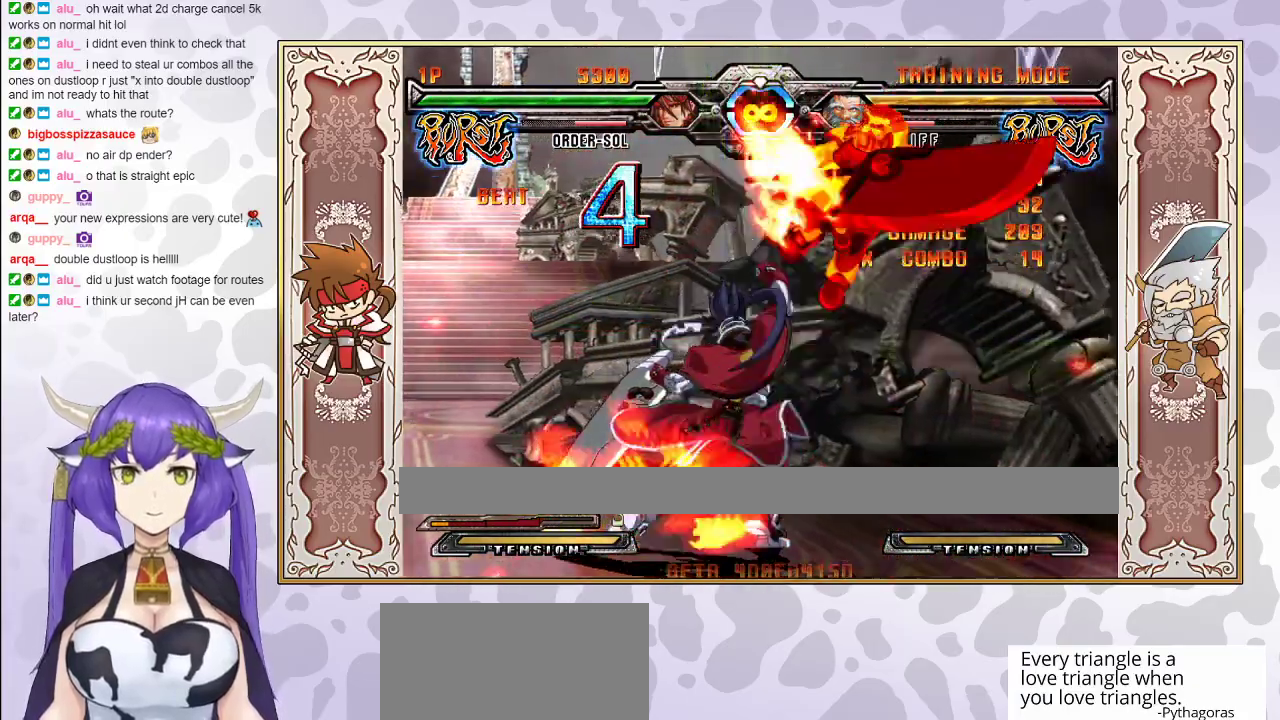
{"buttons": [], "events": []}
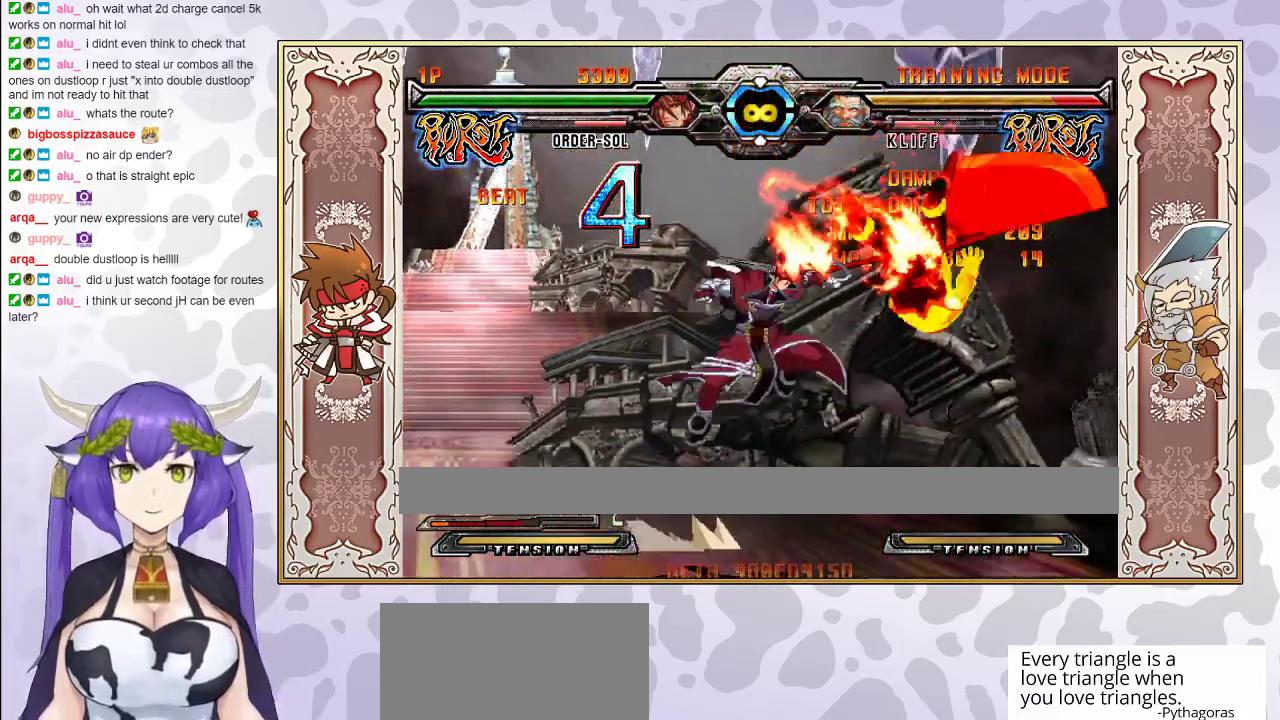
{"buttons": [], "events": [[17, "CIRCLE", "down"], [100, "CIRCLE", "up"], [167, "R2", "down"], [233, "R2", "up"], [283, "R2", "down"], [333, "R2", "up"]]}
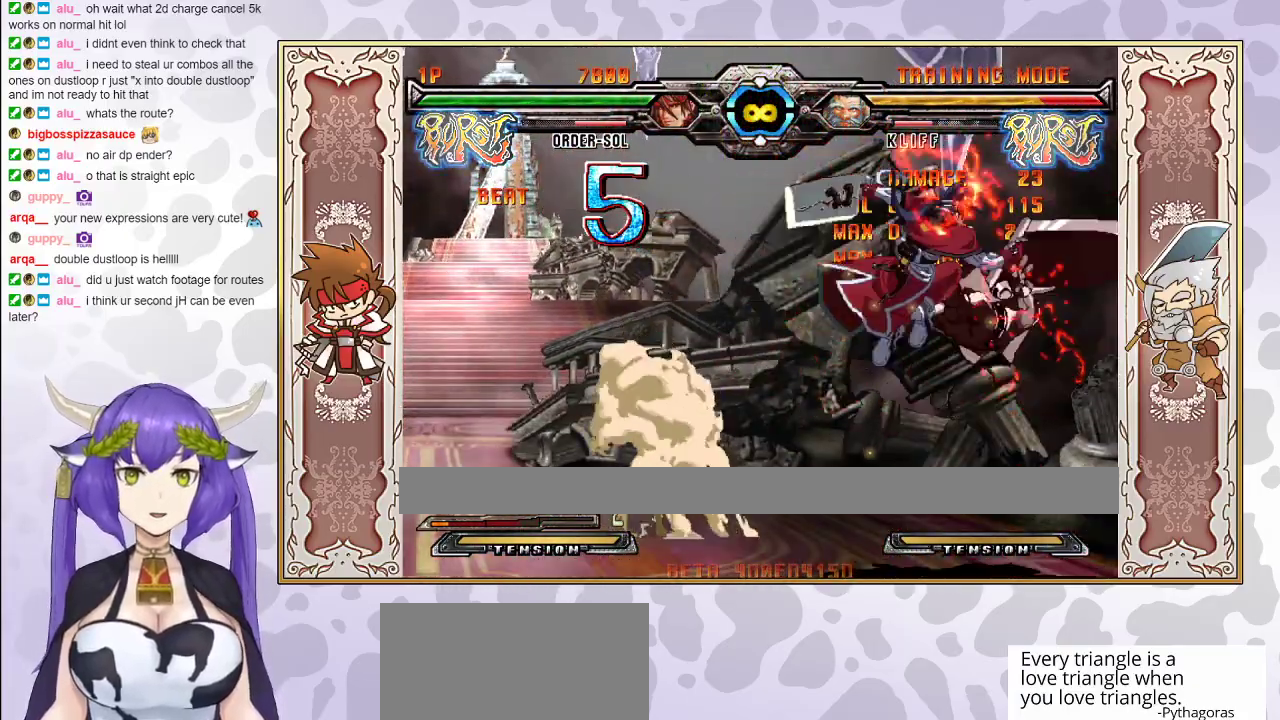
{"buttons": ["CIRCLE"], "events": [[483, "CIRCLE", "down"]]}
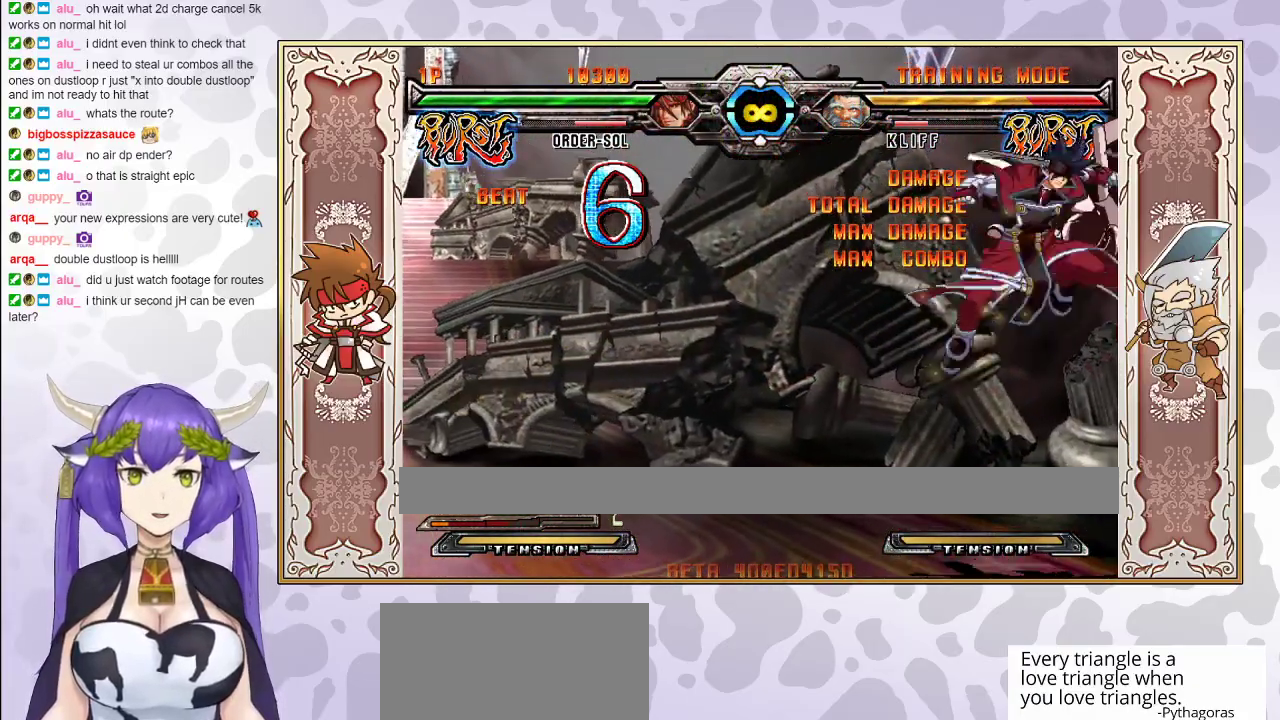
{"buttons": [], "events": [[83, "CIRCLE", "up"], [400, "R2", "down"], [483, "R2", "up"]]}
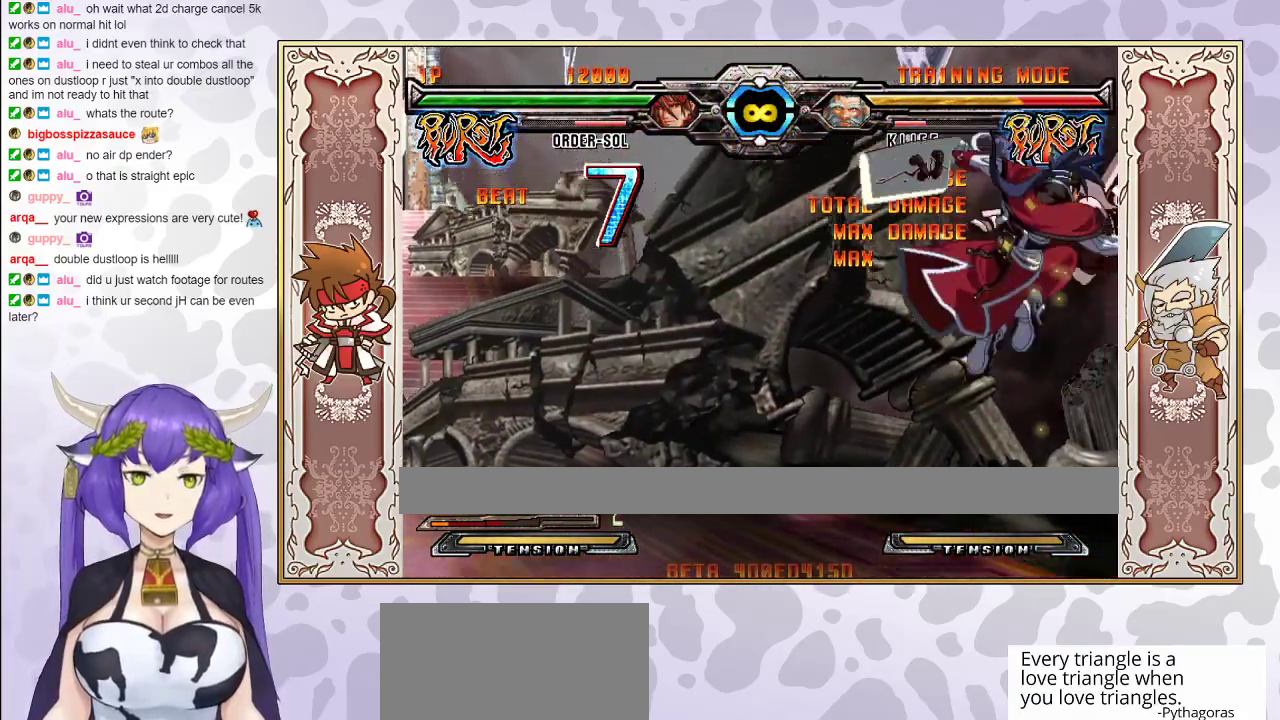
{"buttons": [], "events": []}
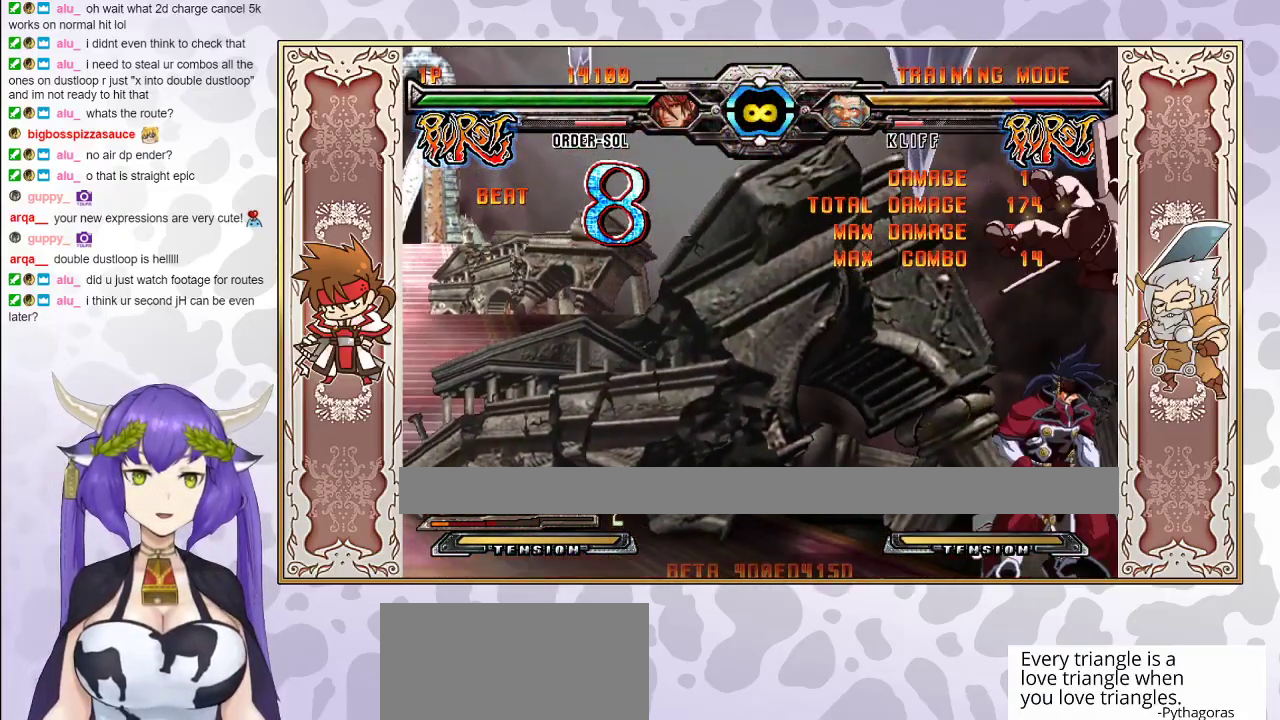
{"buttons": [], "events": [[33, "R1", "down"], [117, "R1", "up"], [400, "R1", "down"], [483, "R1", "up"]]}
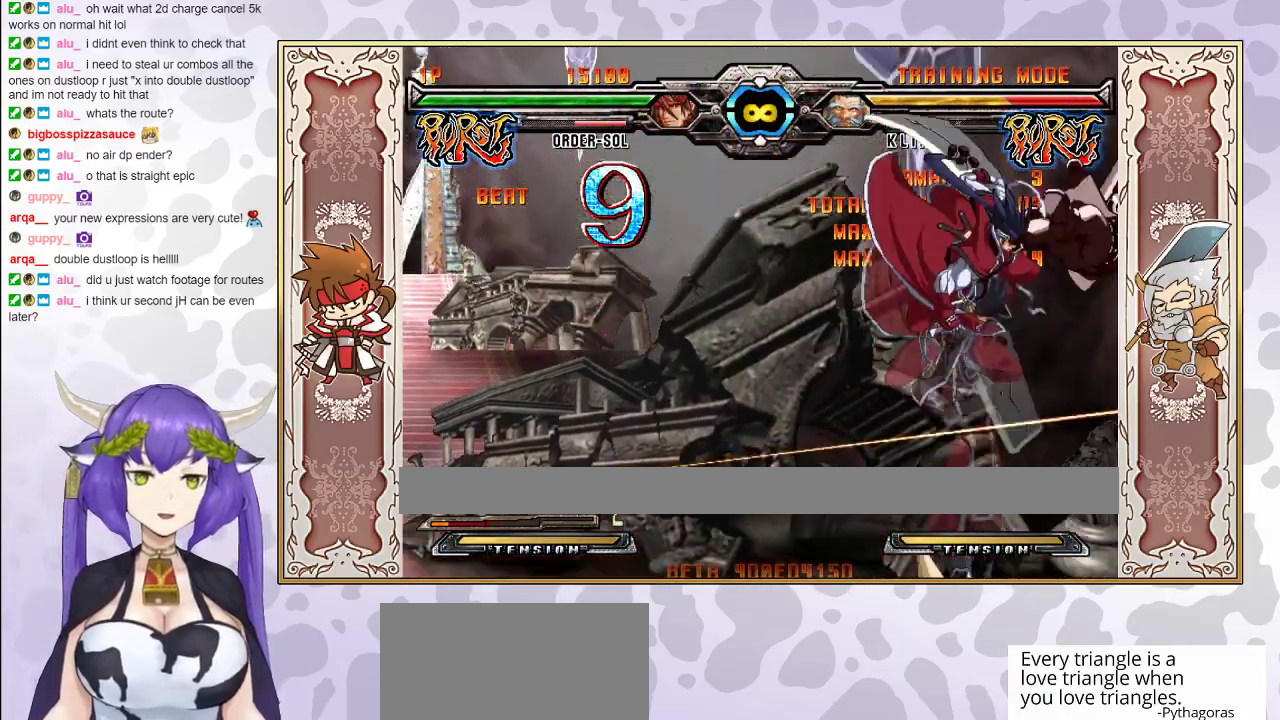
{"buttons": ["R2"], "events": [[67, "CIRCLE", "down"], [133, "CIRCLE", "up"], [167, "CIRCLE", "down"], [233, "CIRCLE", "up"], [417, "R2", "down"], [467, "R2", "up"], [500, "R2", "down"]]}
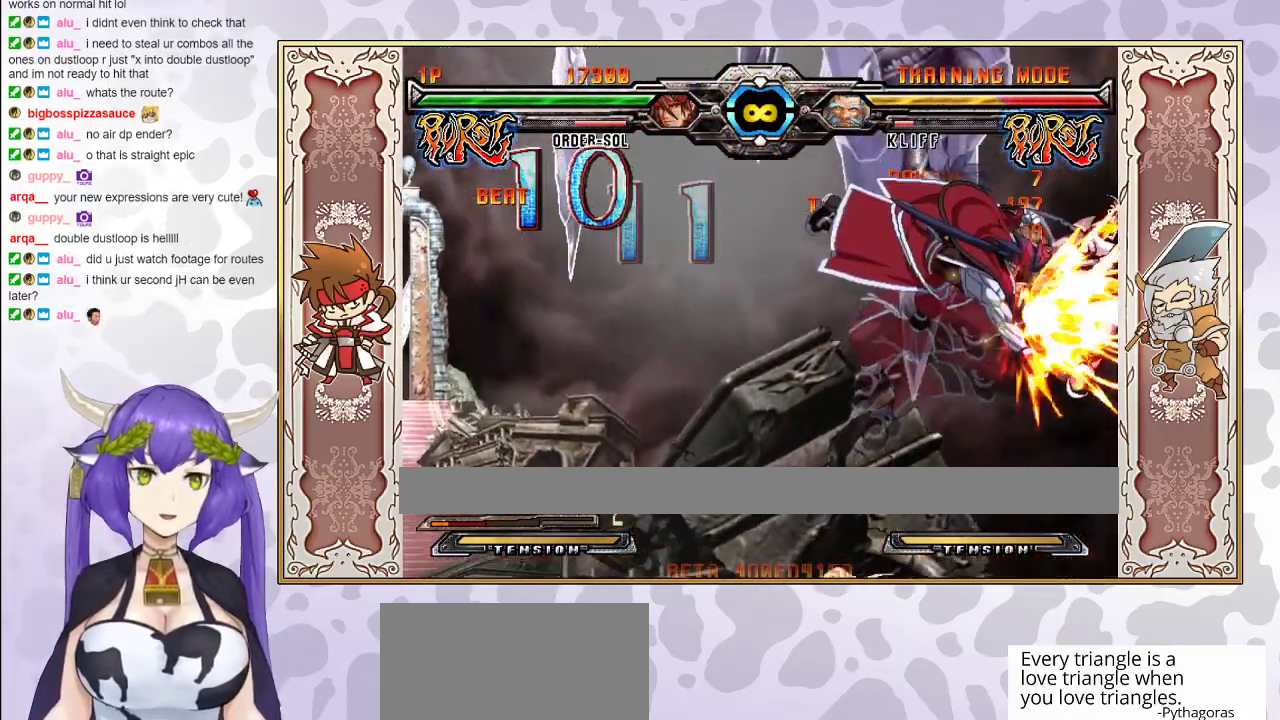
{"buttons": ["TRIANGLE"], "events": [[83, "R2", "up"], [450, "TRIANGLE", "down"]]}
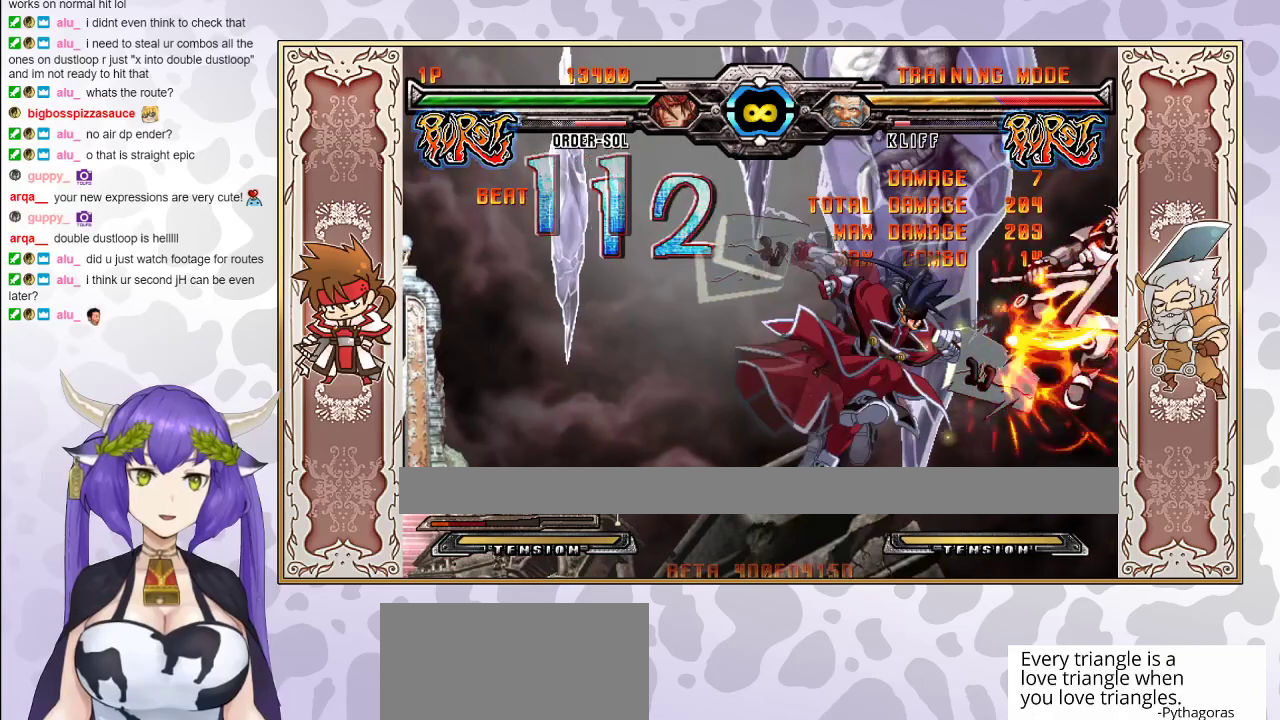
{"buttons": [], "events": [[33, "TRIANGLE", "up"]]}